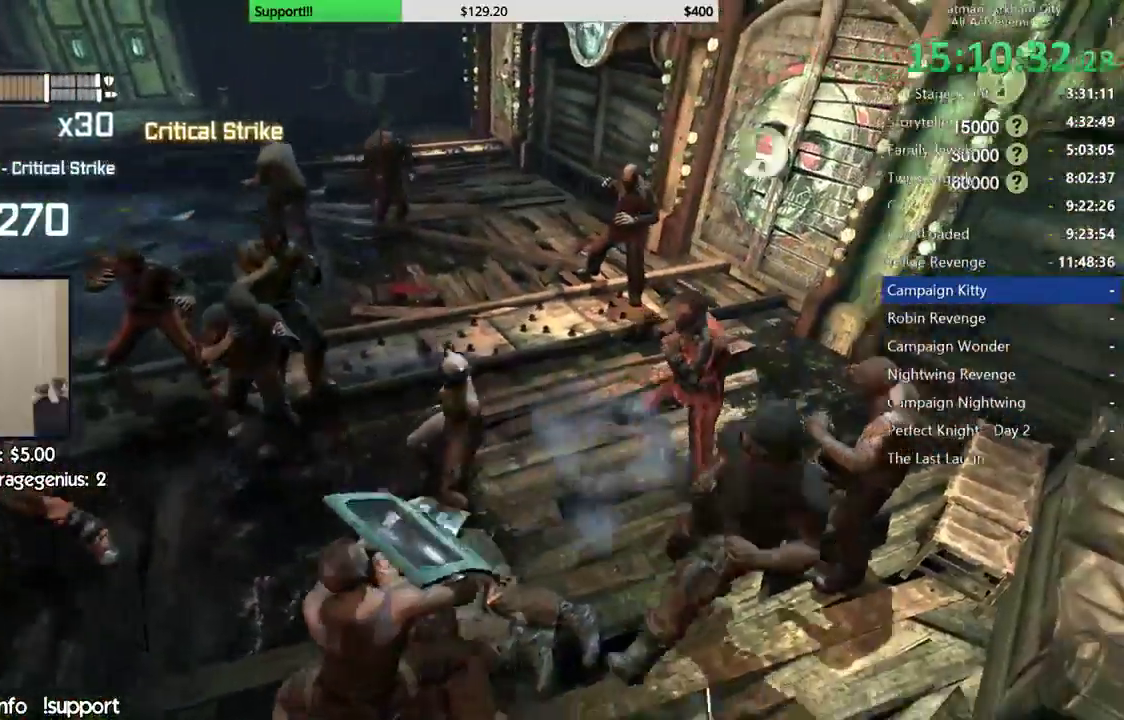
Gameplay with a controller (Xbox layout); each line is a JSON object with the inputs held at the frame after it (dt_ms = milliseconds from this image to that frame). "events" lists button and stick changes between this image and that frame as [ms after this image, input, new state], when the widget could be followed in between. Not read: Z.
{"dt_ms": 500, "buttons": [], "left_stick": "center", "right_stick": "center"}
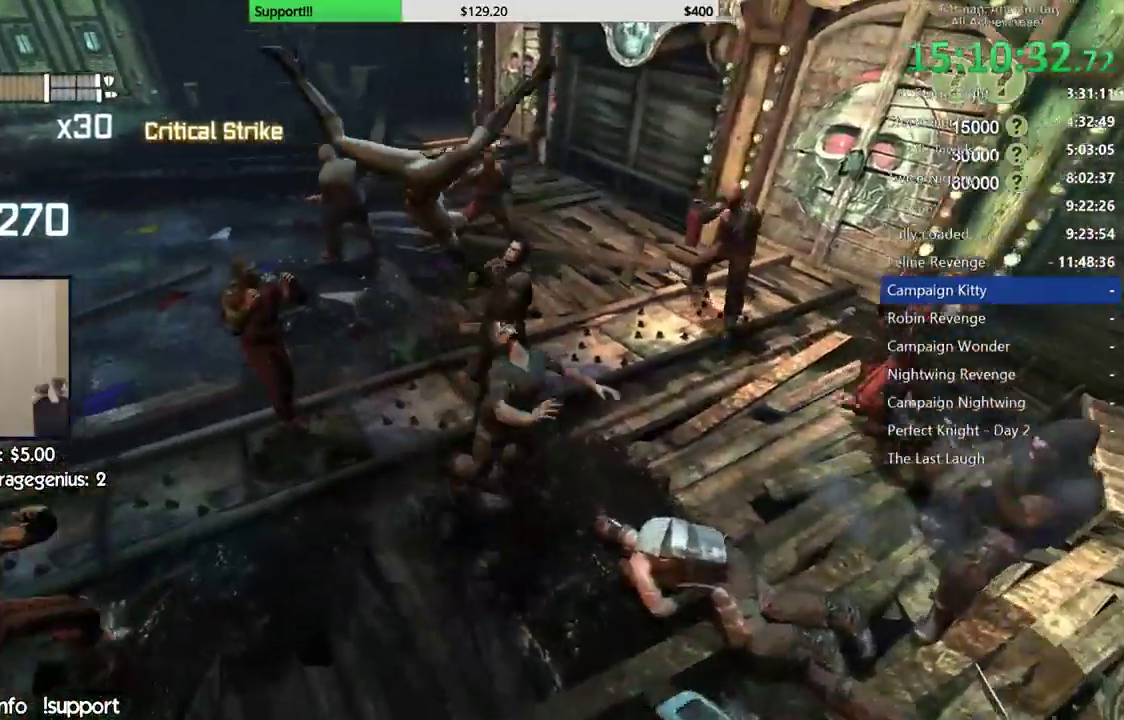
{"dt_ms": 1000, "buttons": [], "left_stick": "up-left", "right_stick": "center"}
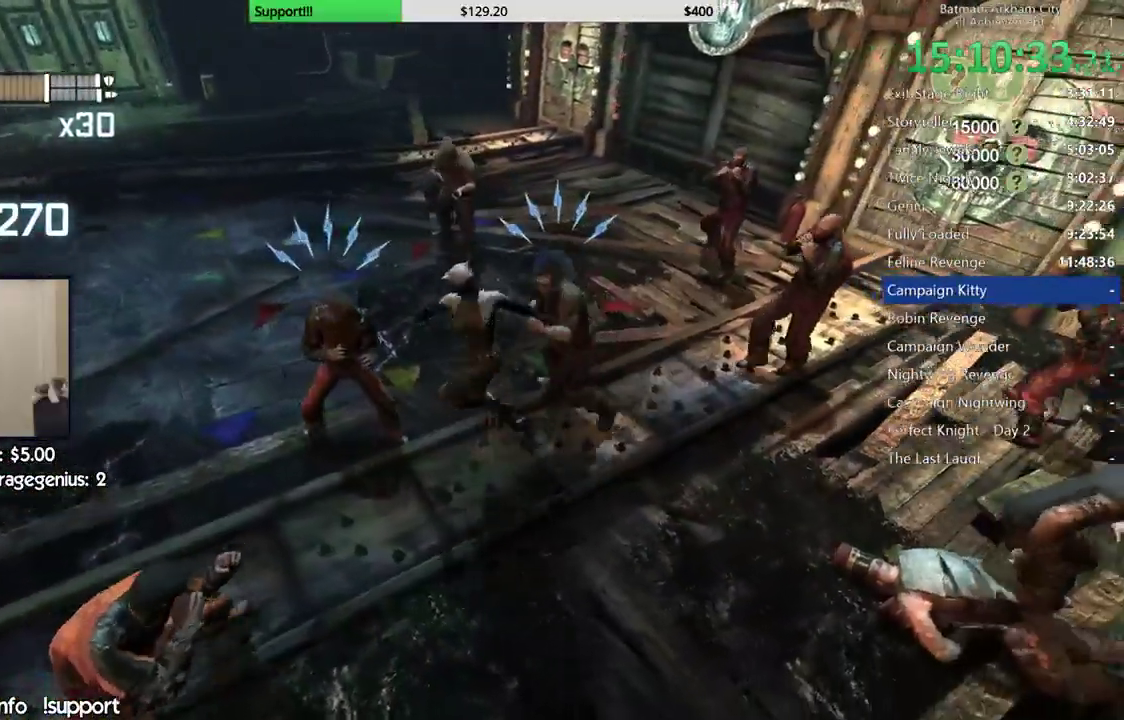
{"dt_ms": 500, "buttons": [], "left_stick": "center", "right_stick": "center", "events": [[200, "left_stick", "up"], [400, "left_stick", "center"], [417, "Y", "down"], [500, "Y", "up"]]}
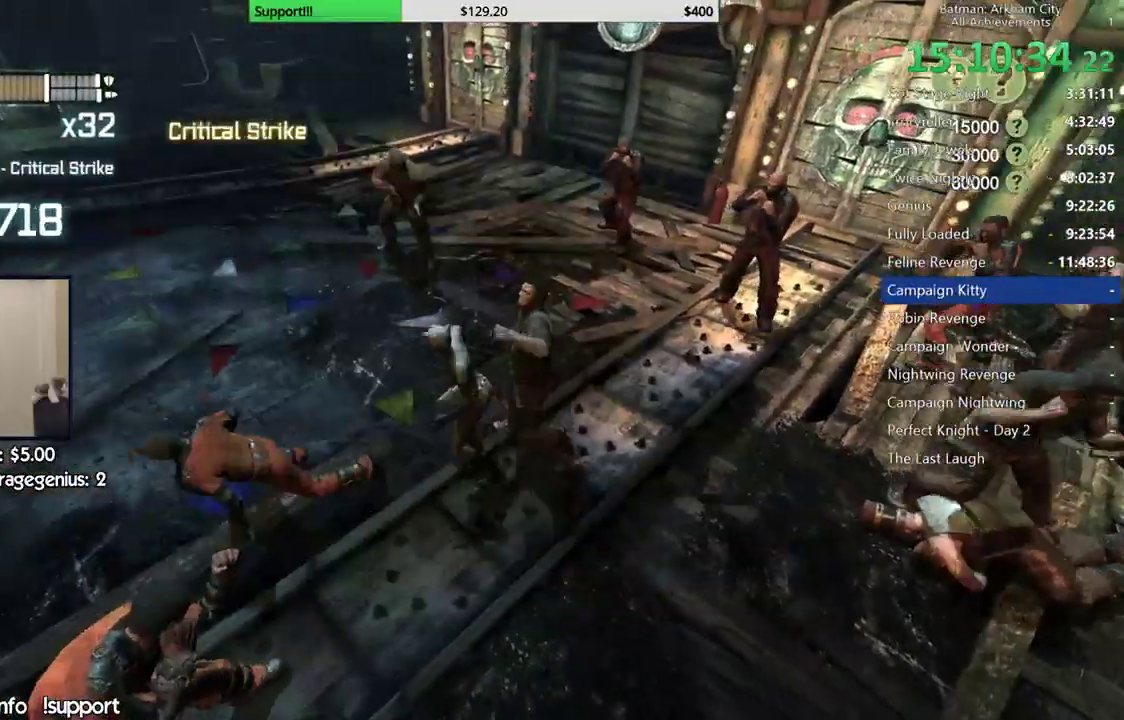
{"dt_ms": 500, "buttons": [], "left_stick": "up", "right_stick": "up-left", "events": [[67, "Y", "down"], [167, "Y", "up"], [367, "right_stick", "up-left"], [467, "left_stick", "up"]]}
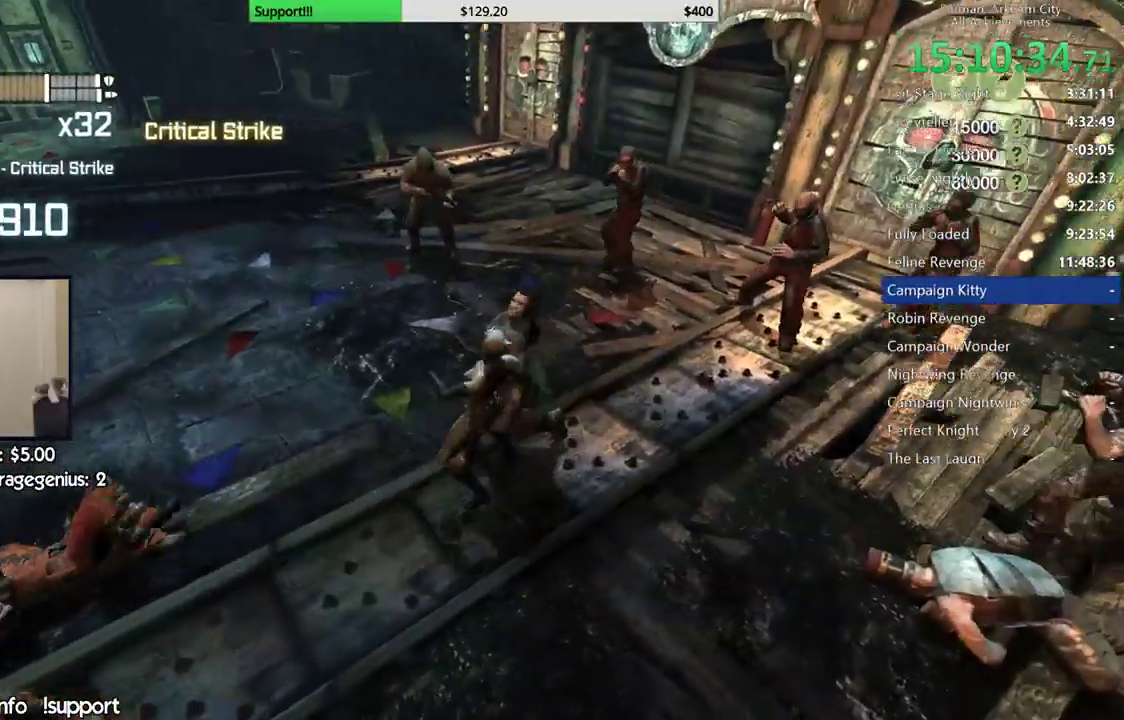
{"dt_ms": 500, "buttons": [], "left_stick": "up", "right_stick": "center", "events": [[67, "right_stick", "center"], [267, "right_stick", "left"], [350, "right_stick", "center"]]}
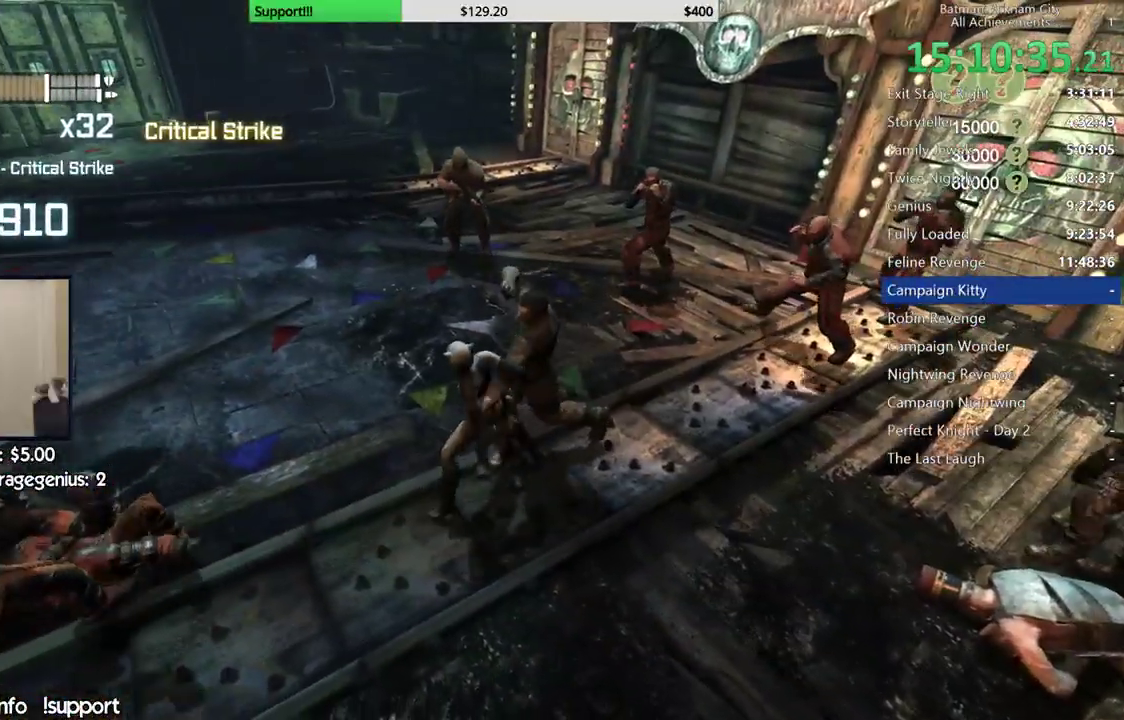
{"dt_ms": 500, "buttons": [], "left_stick": "up", "right_stick": "center"}
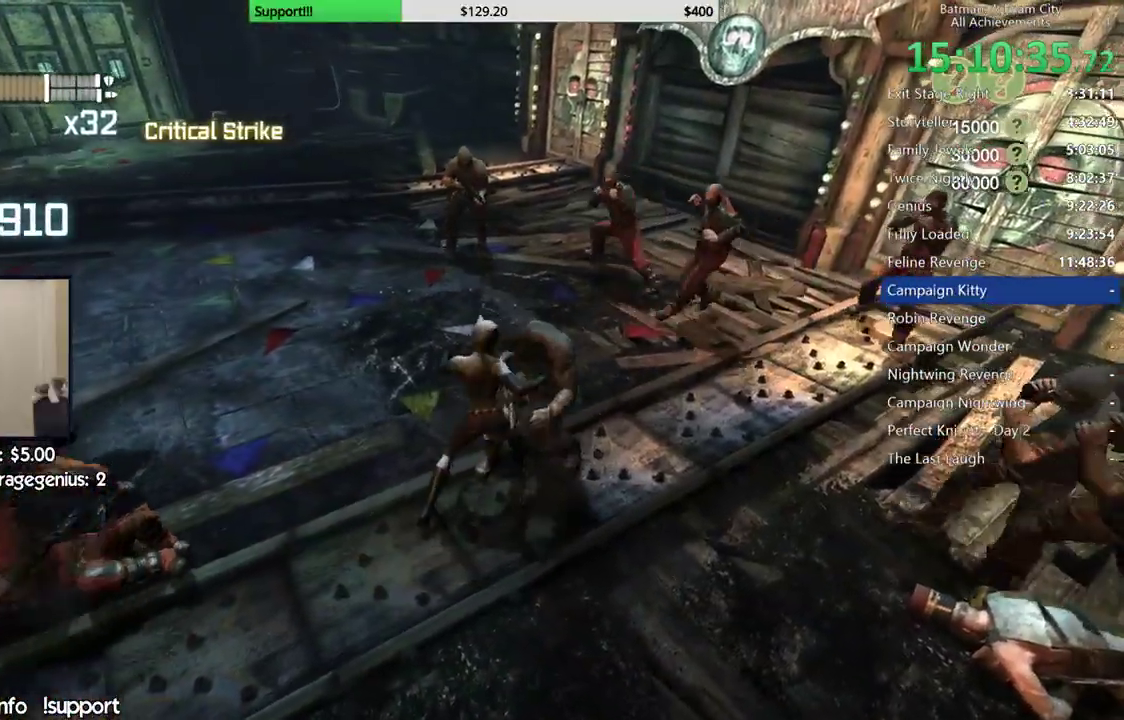
{"dt_ms": 500, "buttons": [], "left_stick": "up", "right_stick": "center", "events": [[17, "right_stick", "left"], [83, "right_stick", "center"]]}
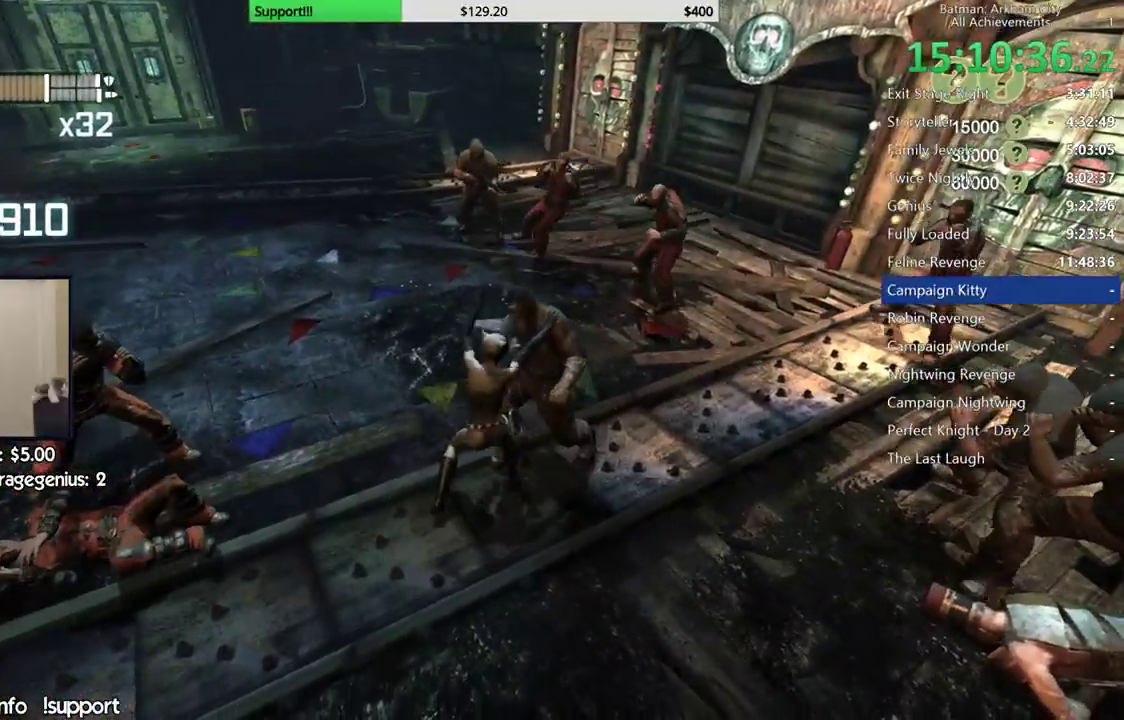
{"dt_ms": 500, "buttons": ["X", "L2"], "left_stick": "up", "right_stick": "center", "events": [[250, "right_stick", "left"], [367, "right_stick", "center"], [450, "L2", "down"], [483, "X", "down"]]}
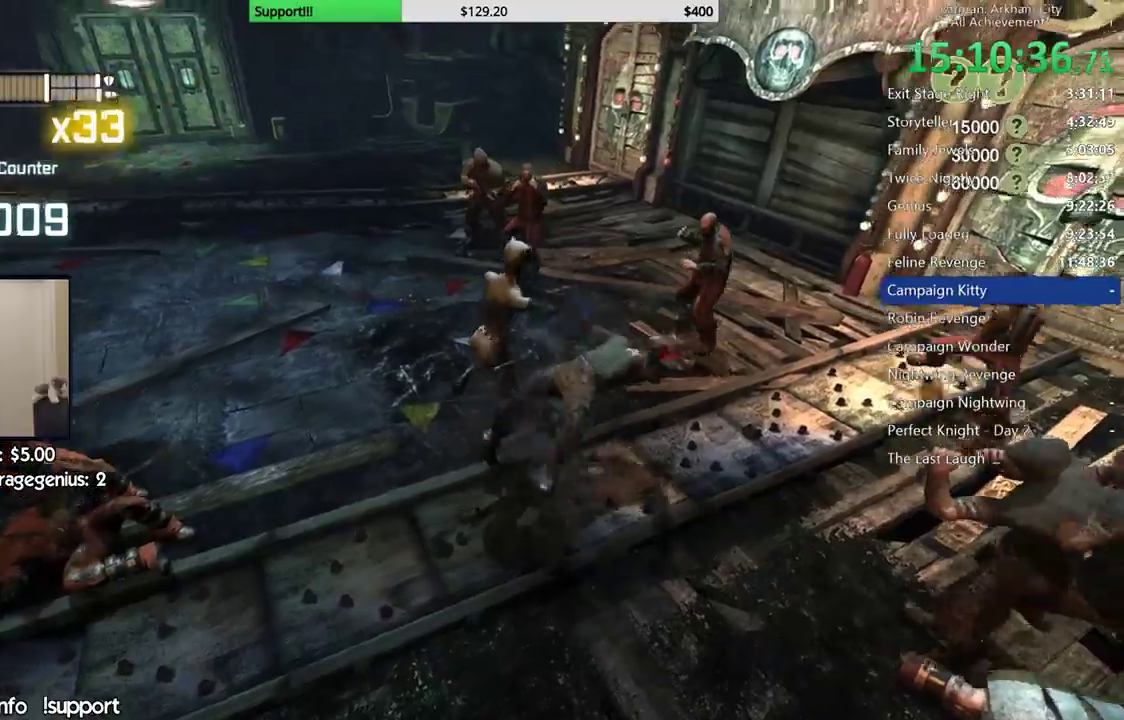
{"dt_ms": 500, "buttons": [], "left_stick": "up", "right_stick": "center", "events": [[133, "L2", "up"], [133, "X", "up"]]}
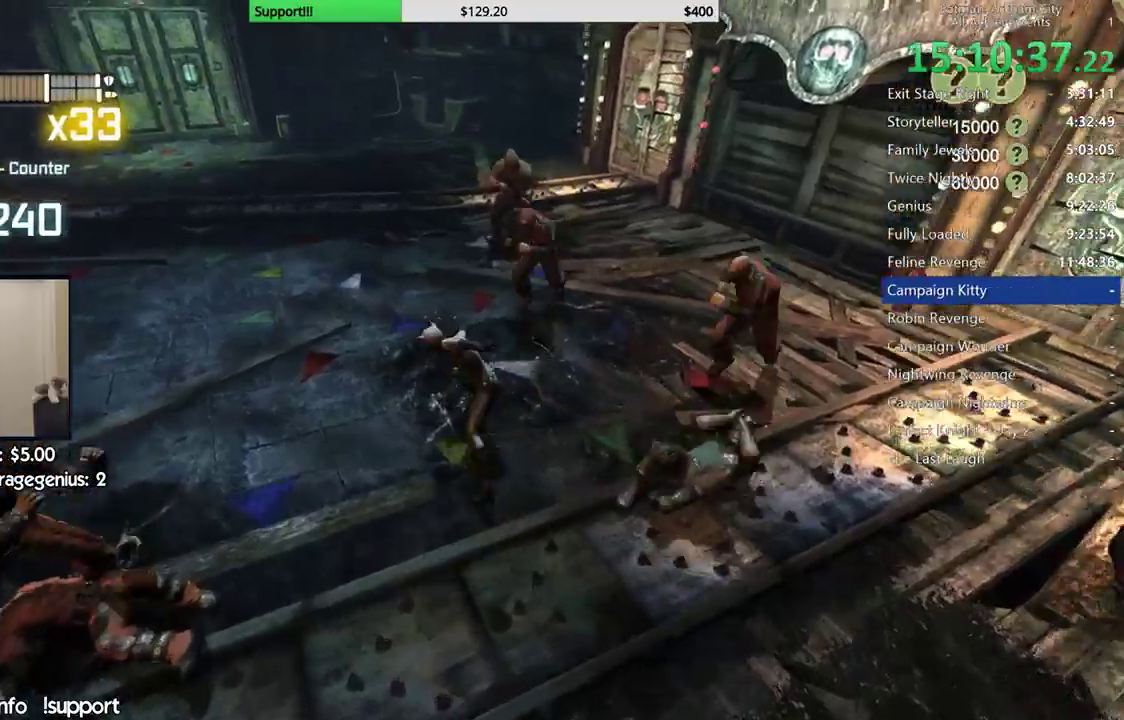
{"dt_ms": 500, "buttons": [], "left_stick": "up", "right_stick": "center", "events": [[267, "X", "down"], [417, "X", "up"]]}
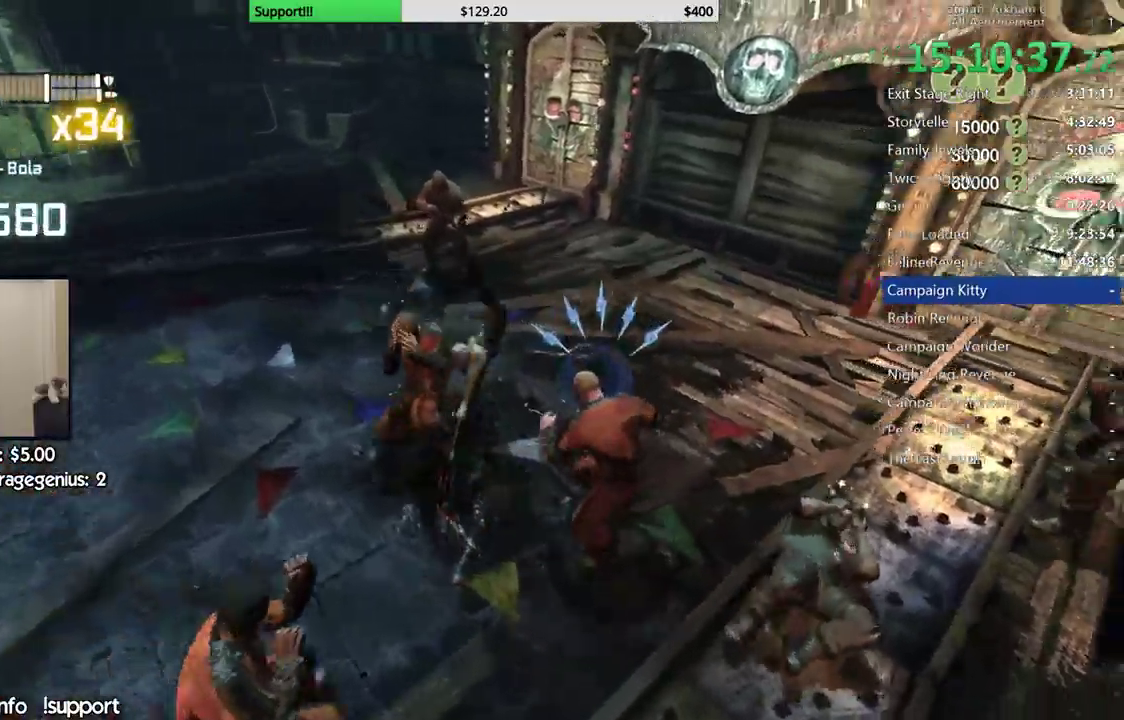
{"dt_ms": 500, "buttons": [], "left_stick": "up-left", "right_stick": "center", "events": [[333, "left_stick", "up-left"]]}
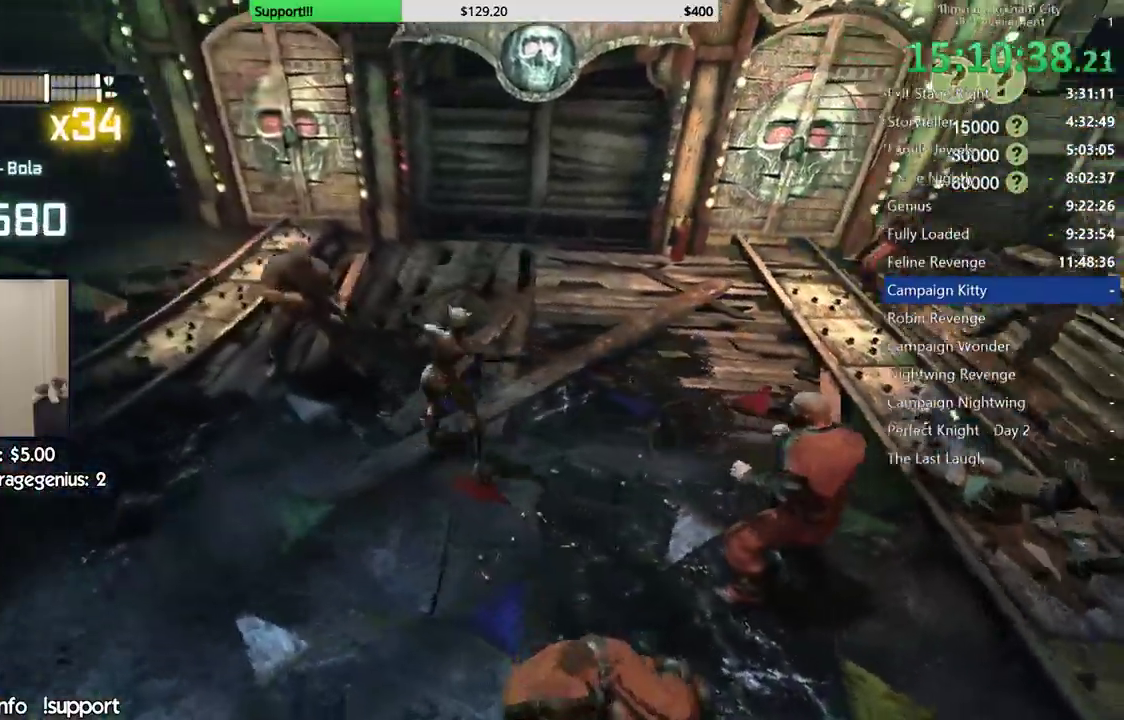
{"dt_ms": 500, "buttons": [], "left_stick": "up-right", "right_stick": "right"}
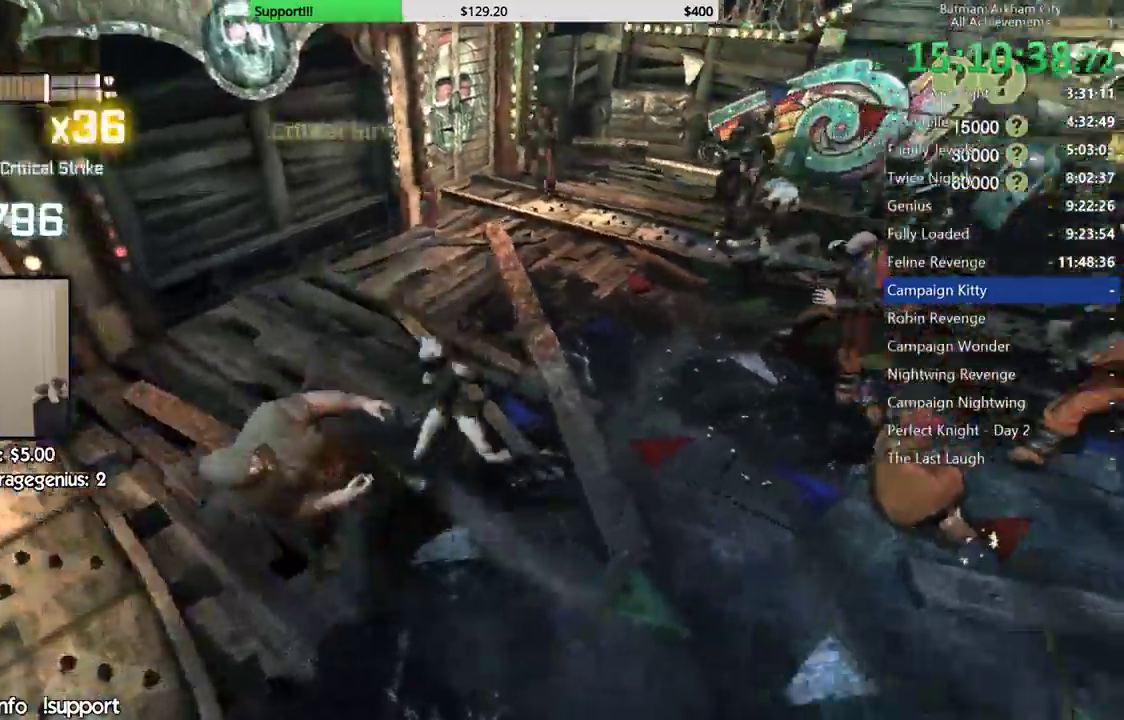
{"dt_ms": 500, "buttons": [], "left_stick": "up-right", "right_stick": "center"}
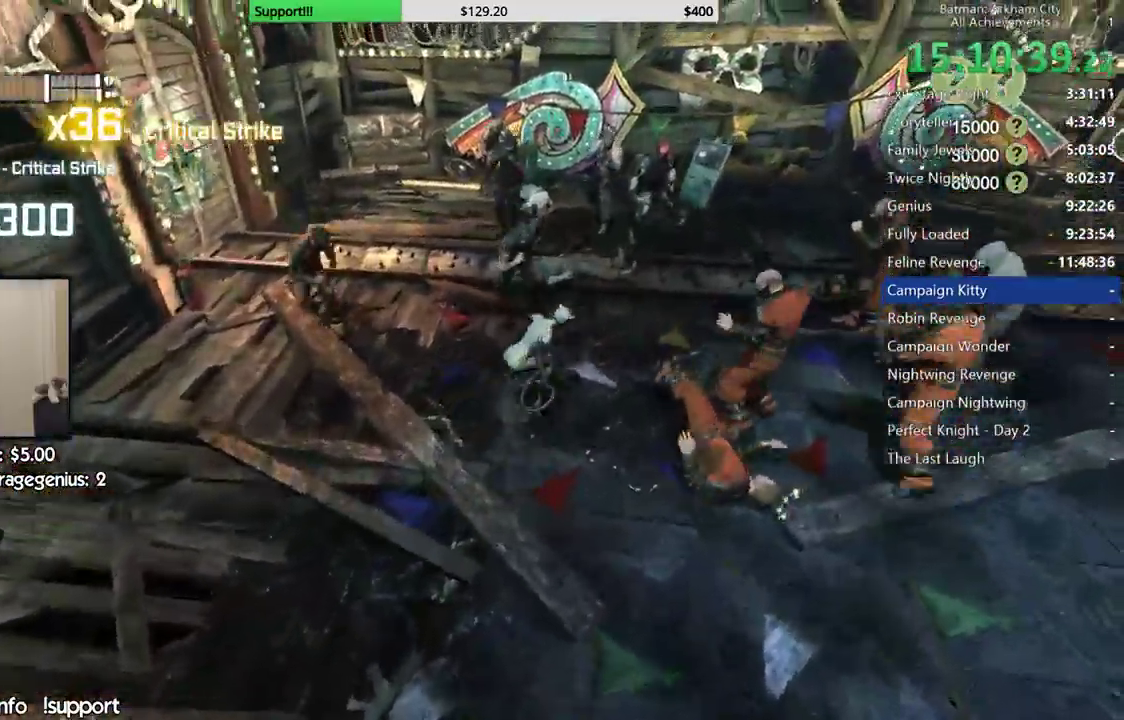
{"dt_ms": 500, "buttons": [], "left_stick": "center", "right_stick": "center"}
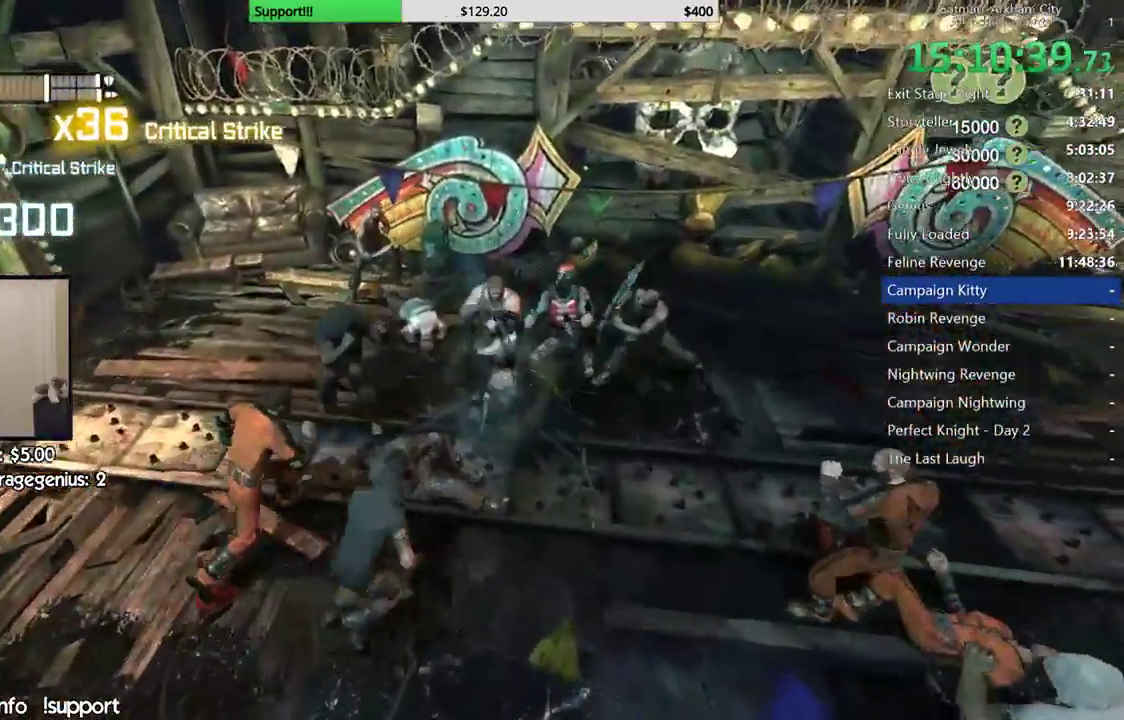
{"dt_ms": 500, "buttons": [], "left_stick": "center", "right_stick": "center", "events": [[100, "B", "down"], [117, "A", "down"], [233, "A", "up"], [233, "B", "up"]]}